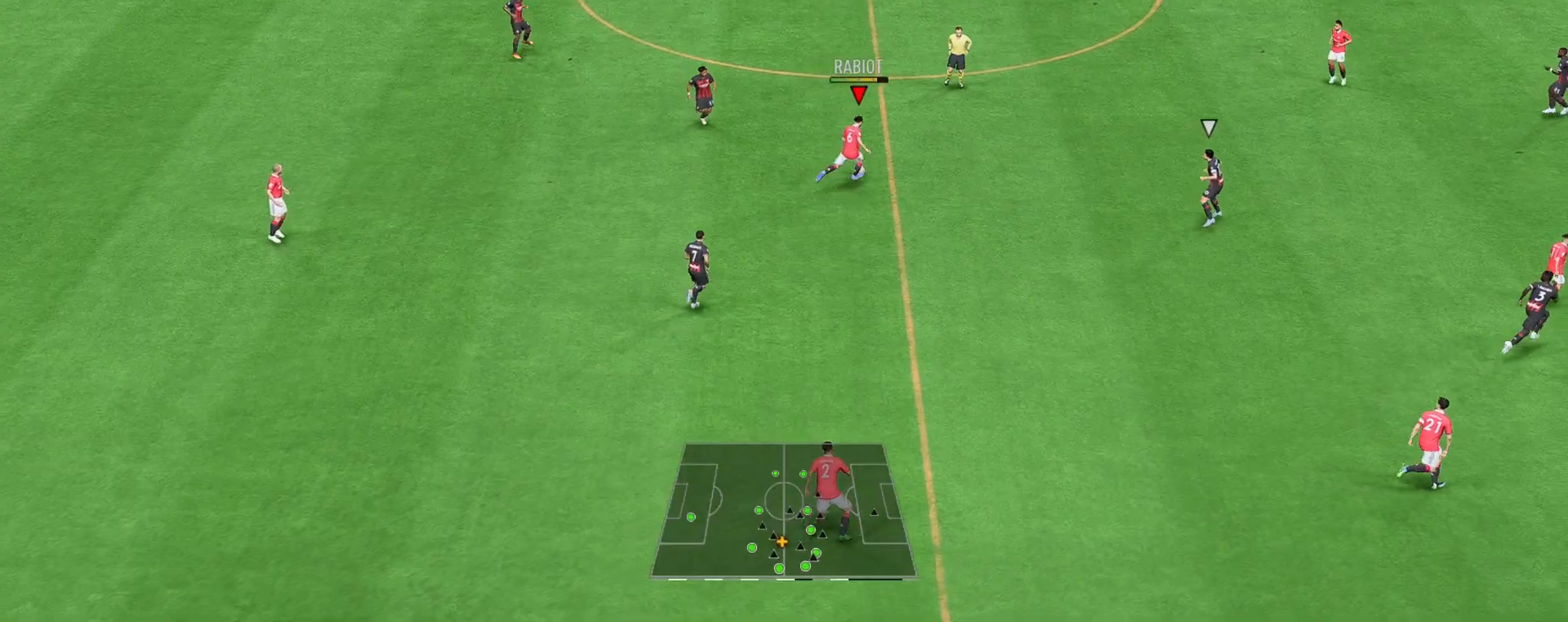
Gameplay with a controller (Xbox layout); each line is a JSON object with the inputs held at the frame after it. "events" lists button and stick changes between this image and that frame as [ms after this image, input, new state], when the widget could be followed in between. Not read: L3 R3.
{"buttons": ["Y"], "left_stick": "down-right", "right_stick": "center", "events": [[117, "left_stick", "center"], [417, "left_stick", "right"], [483, "Y", "down"], [483, "left_stick", "down-right"]]}
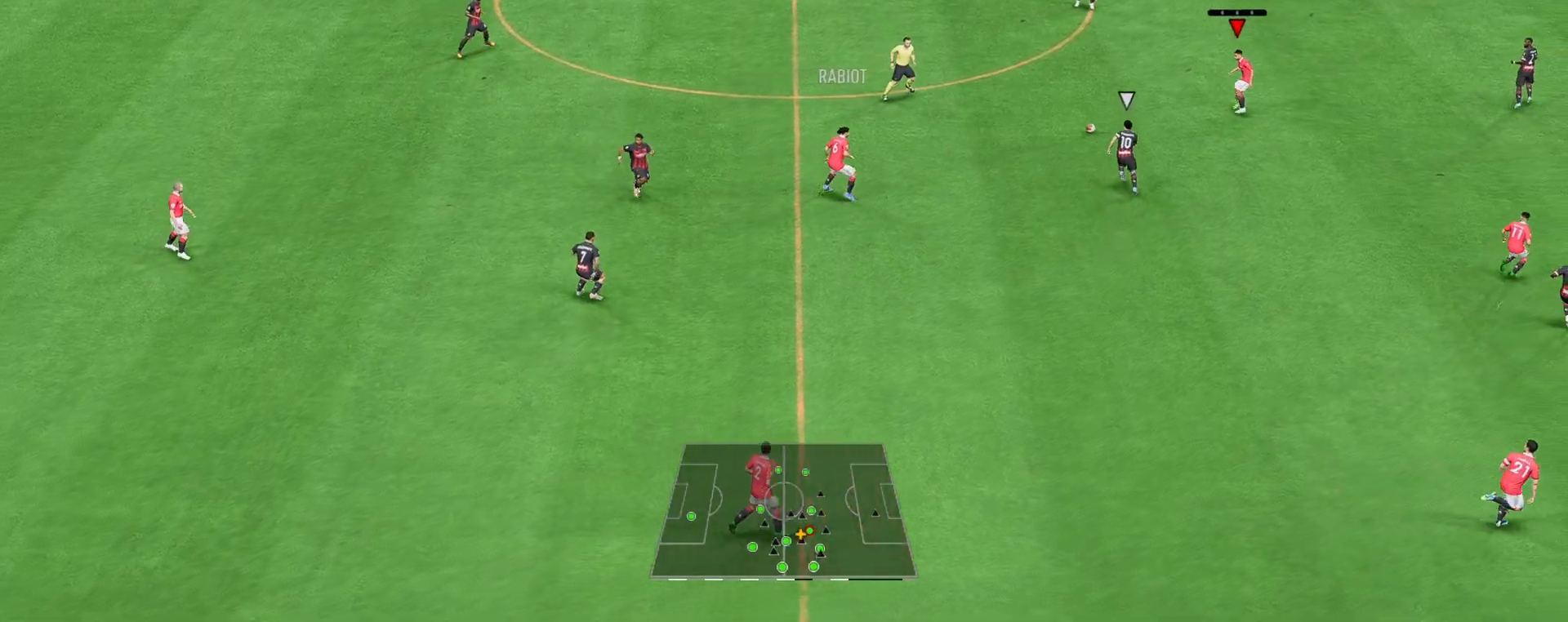
{"buttons": [], "left_stick": "right", "right_stick": "center", "events": [[267, "Y", "up"], [500, "left_stick", "right"]]}
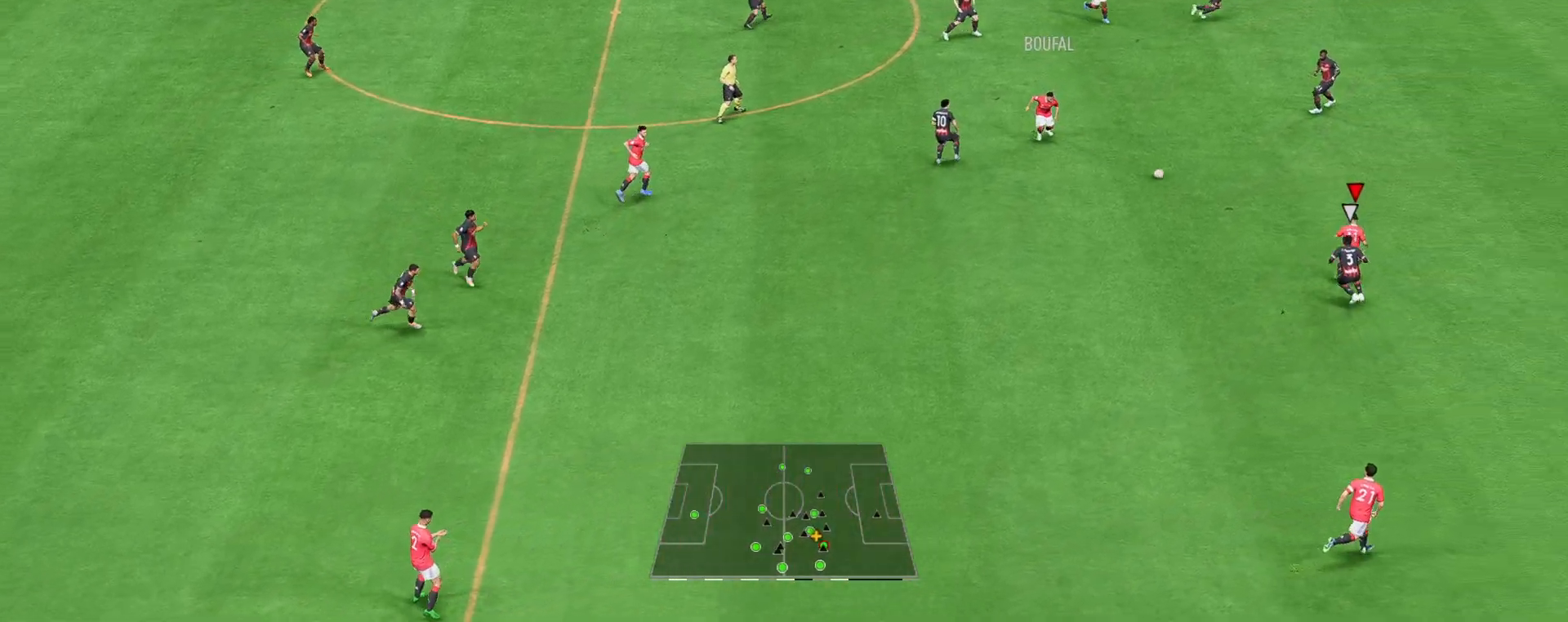
{"buttons": ["L2"], "left_stick": "up-right", "right_stick": "center", "events": [[233, "left_stick", "up-right"], [250, "R2", "down"], [367, "left_stick", "up-left"], [400, "L2", "down"], [417, "R2", "up"], [500, "left_stick", "up-right"]]}
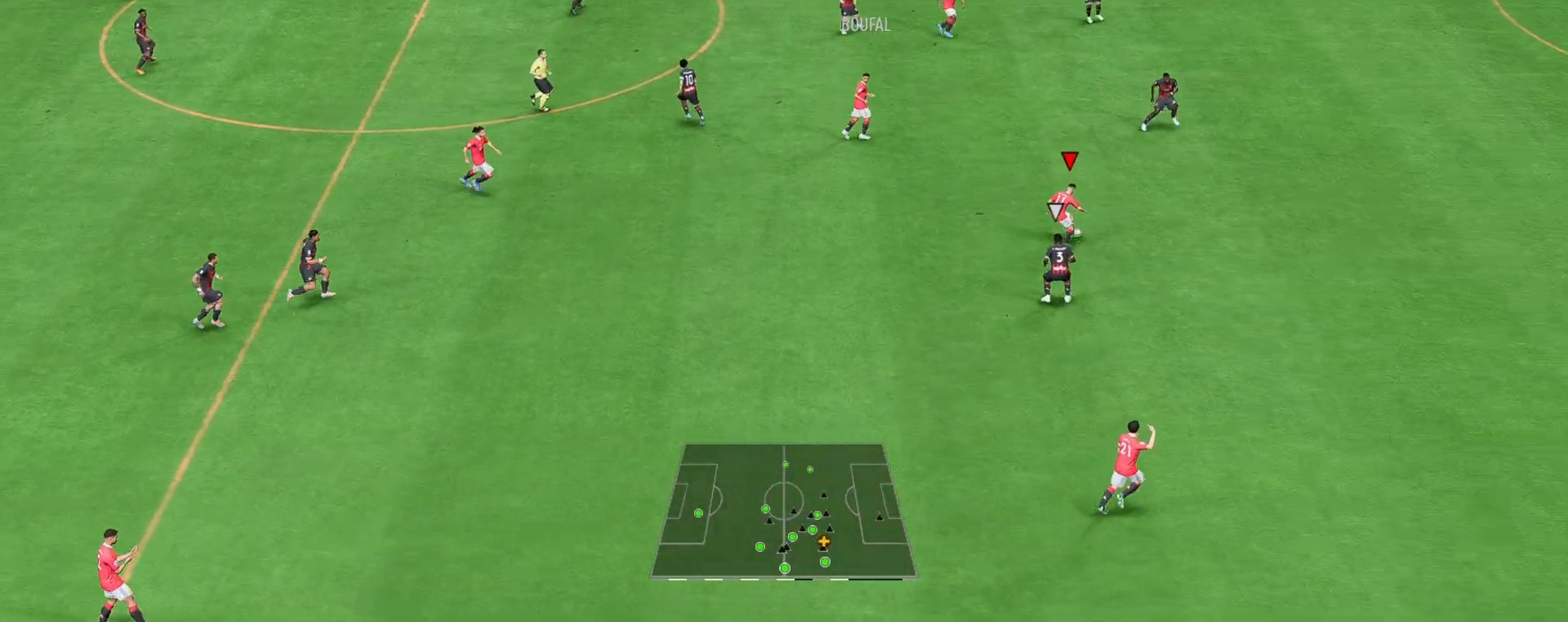
{"buttons": [], "left_stick": "center", "right_stick": "center"}
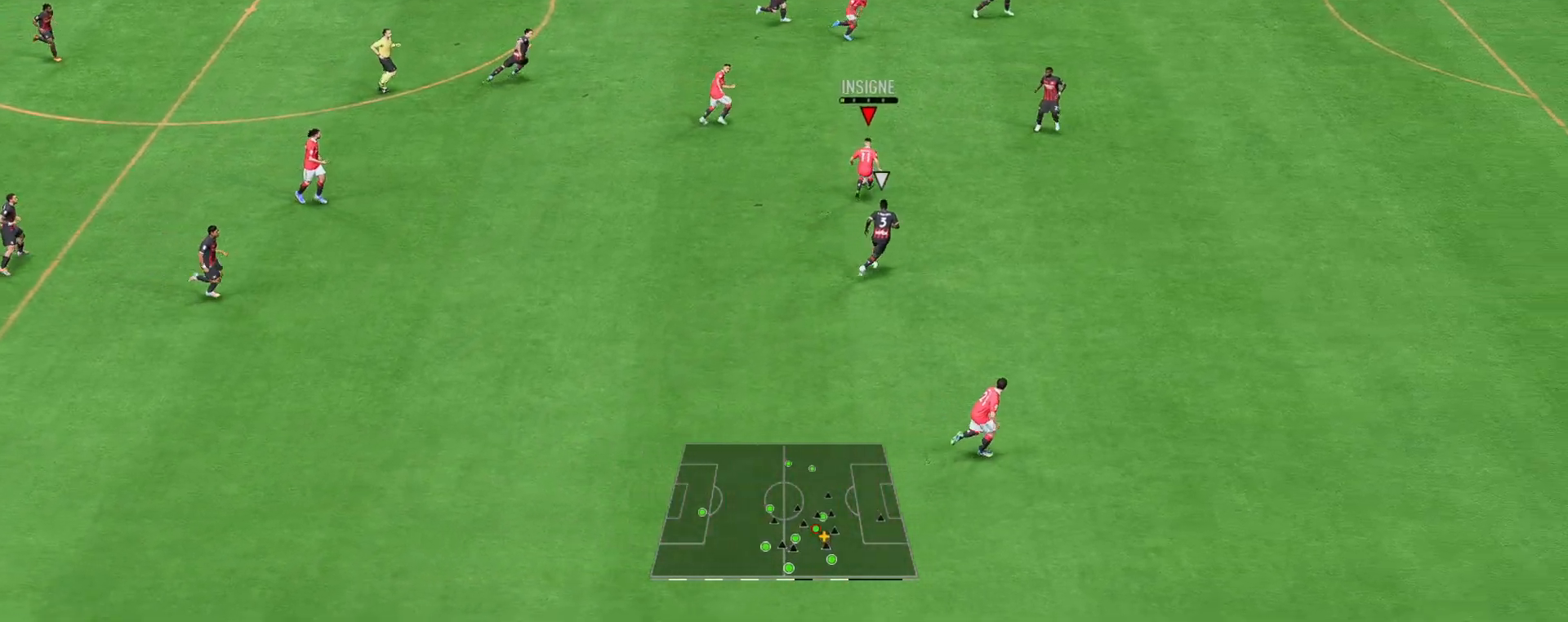
{"buttons": [], "left_stick": "right", "right_stick": "down", "events": [[217, "left_stick", "right"], [450, "right_stick", "down"]]}
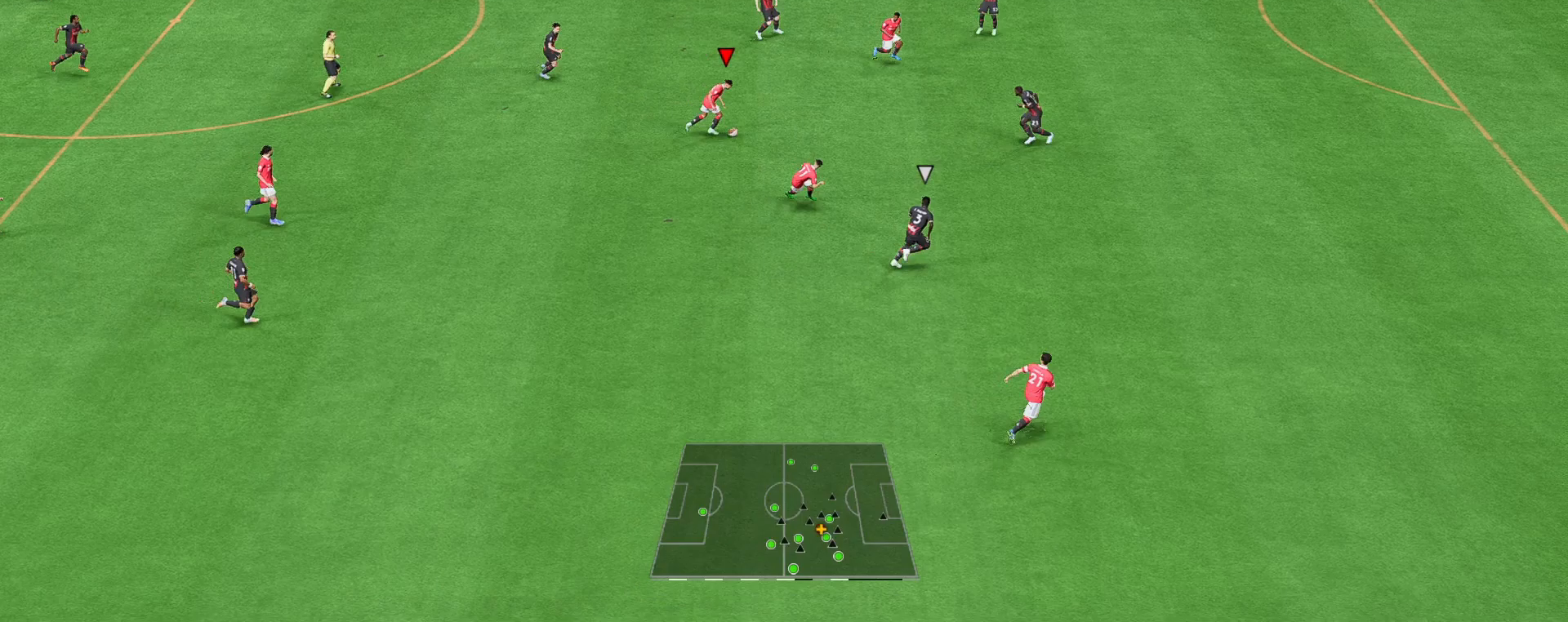
{"buttons": [], "left_stick": "right", "right_stick": "center", "events": [[50, "left_stick", "center"], [317, "left_stick", "down-right"], [367, "right_stick", "center"], [417, "left_stick", "right"]]}
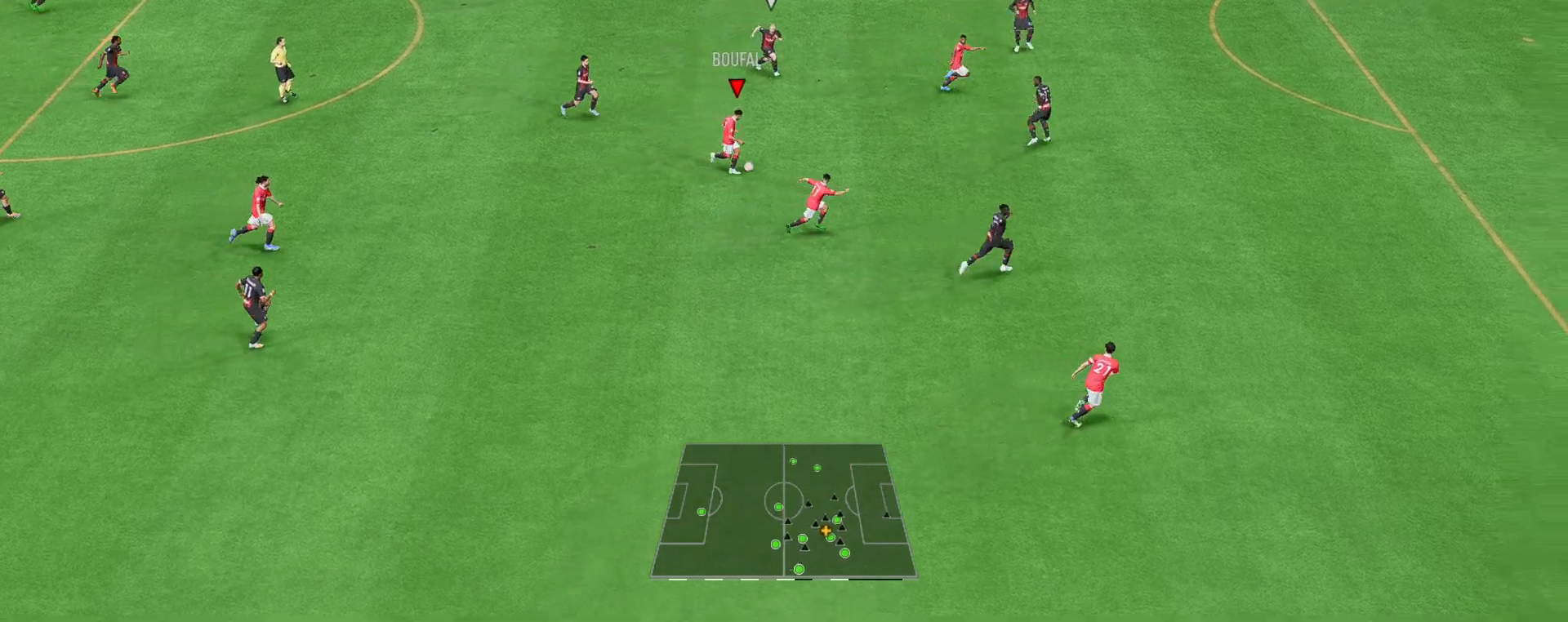
{"buttons": [], "left_stick": "down-right", "right_stick": "center", "events": [[383, "left_stick", "down-right"]]}
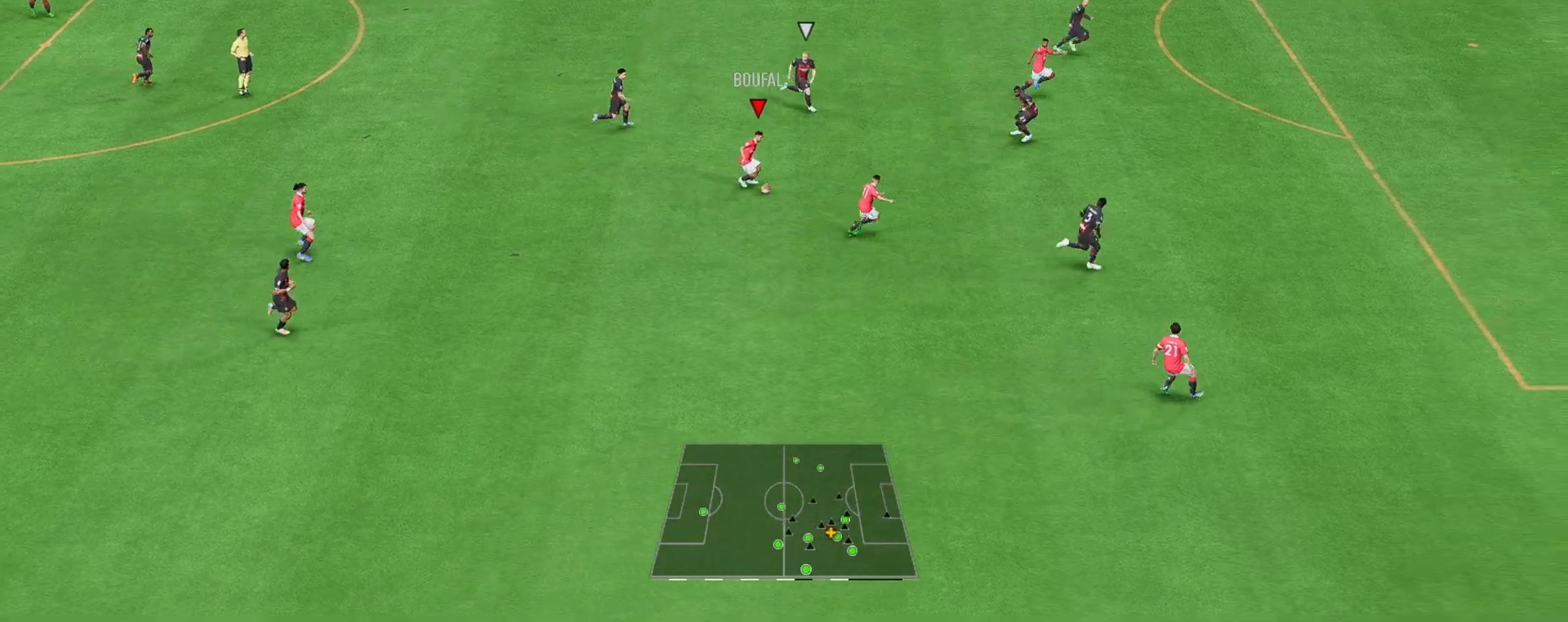
{"buttons": [], "left_stick": "right", "right_stick": "center", "events": [[233, "A", "down"], [333, "left_stick", "right"], [367, "A", "up"]]}
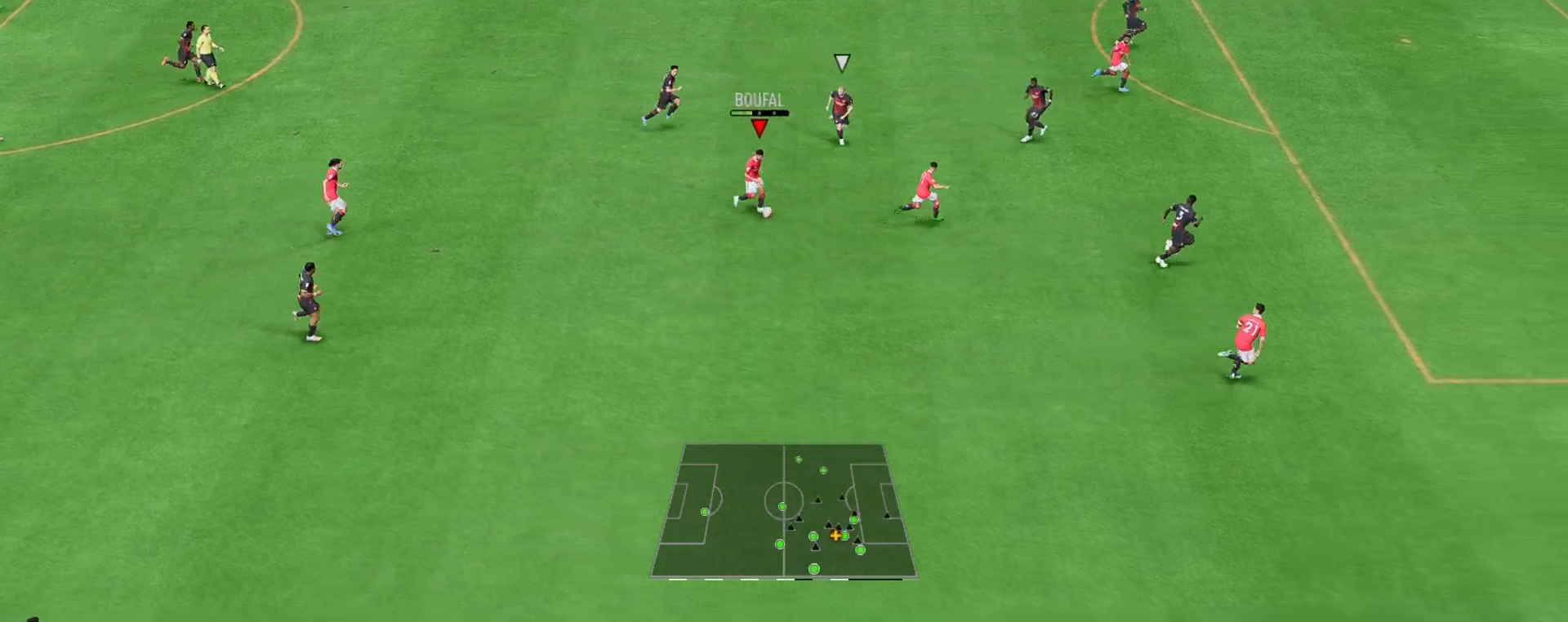
{"buttons": [], "left_stick": "right", "right_stick": "center", "events": []}
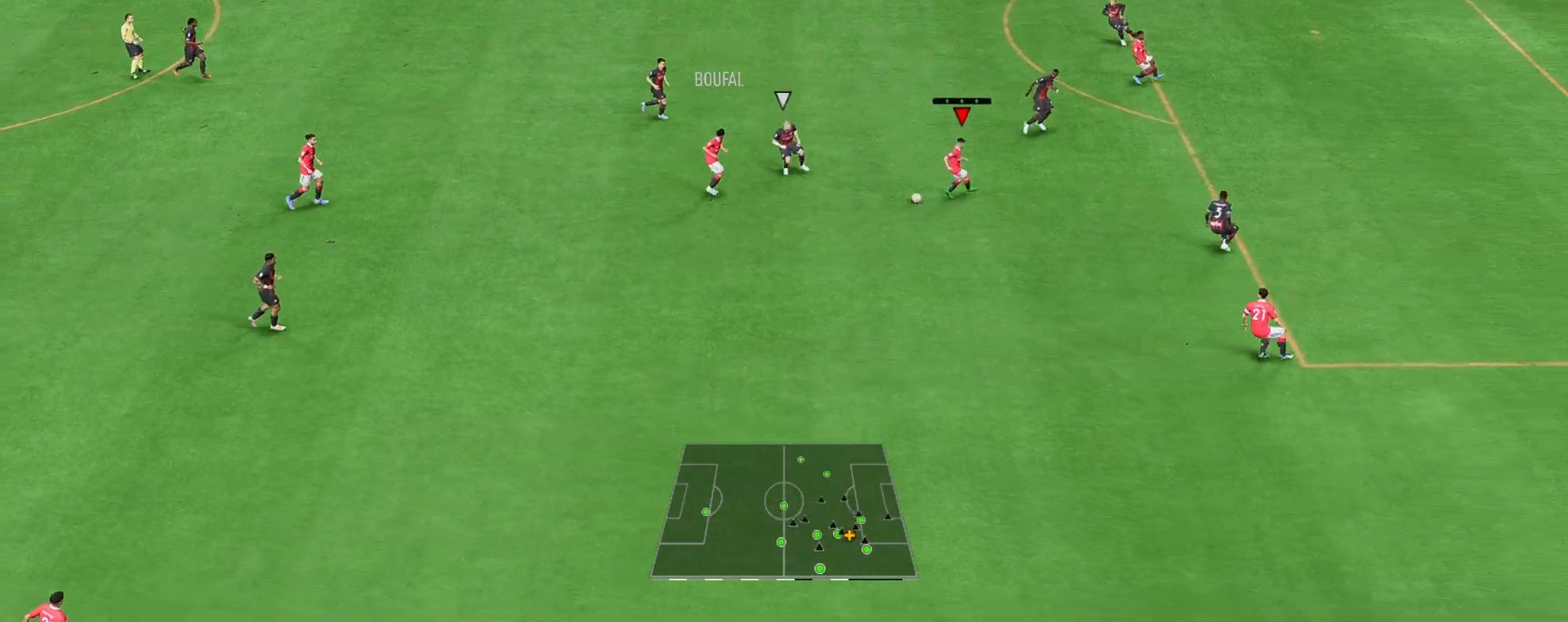
{"buttons": ["R2"], "left_stick": "right", "right_stick": "down-left", "events": [[267, "right_stick", "down-right"], [467, "right_stick", "down-left"], [500, "R2", "down"]]}
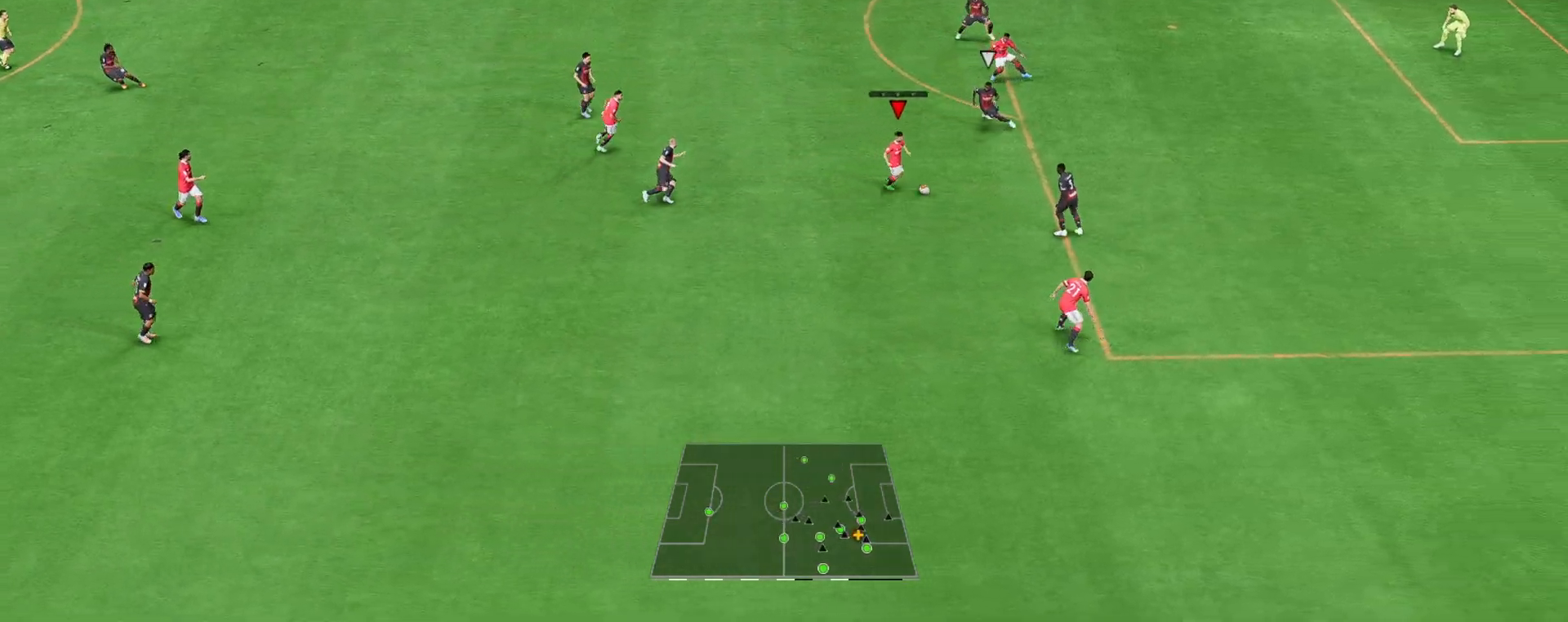
{"buttons": ["R2"], "left_stick": "right", "right_stick": "center", "events": [[33, "right_stick", "center"], [183, "R2", "up"], [333, "R2", "down"]]}
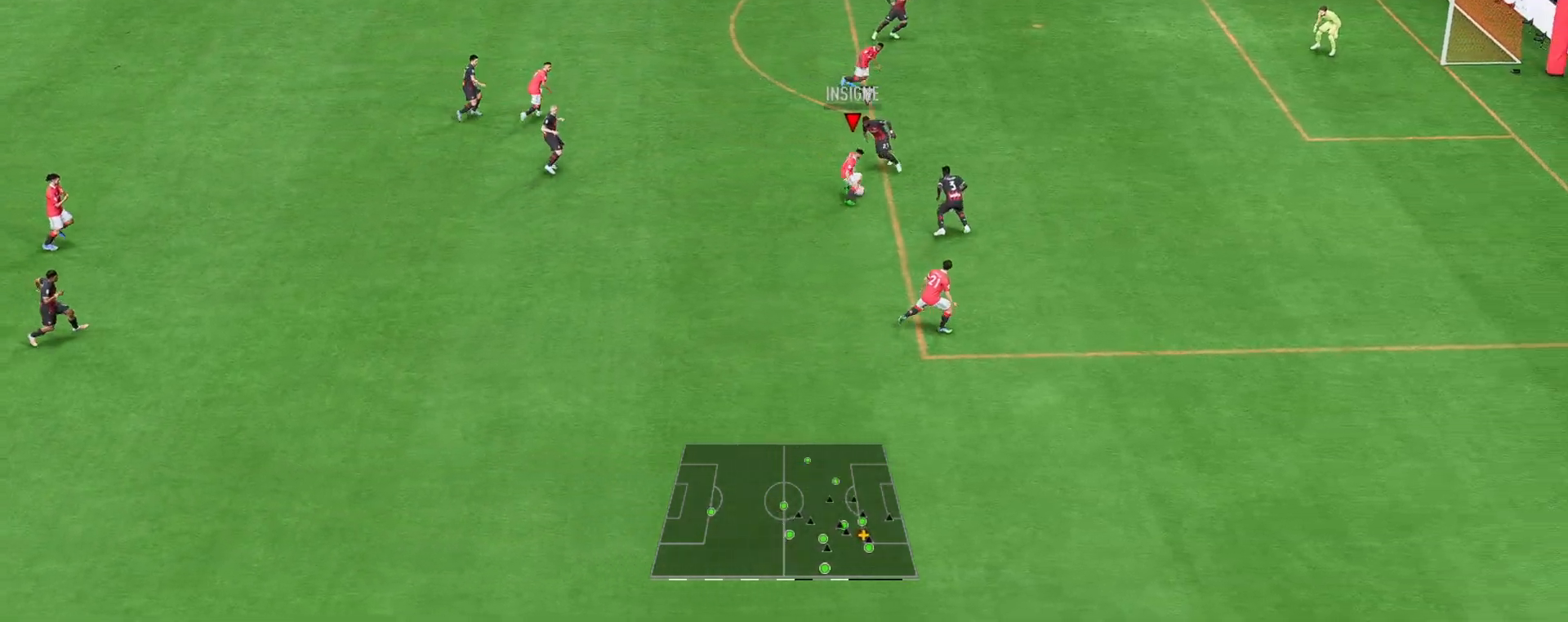
{"buttons": [], "left_stick": "center", "right_stick": "down", "events": [[450, "left_stick", "center"], [467, "R2", "up"], [500, "right_stick", "down"]]}
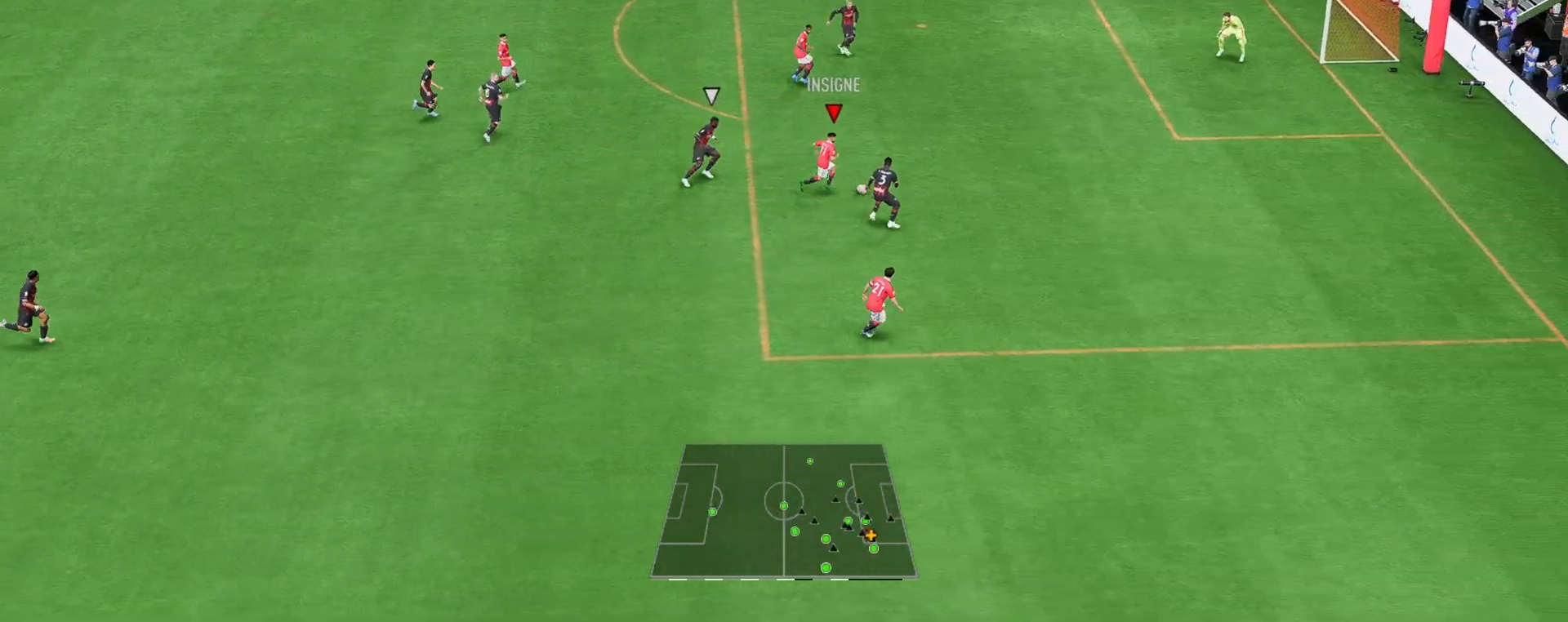
{"buttons": [], "left_stick": "up", "right_stick": "center", "events": [[250, "right_stick", "up"], [300, "left_stick", "up"], [317, "right_stick", "center"], [350, "A", "down"], [417, "A", "up"]]}
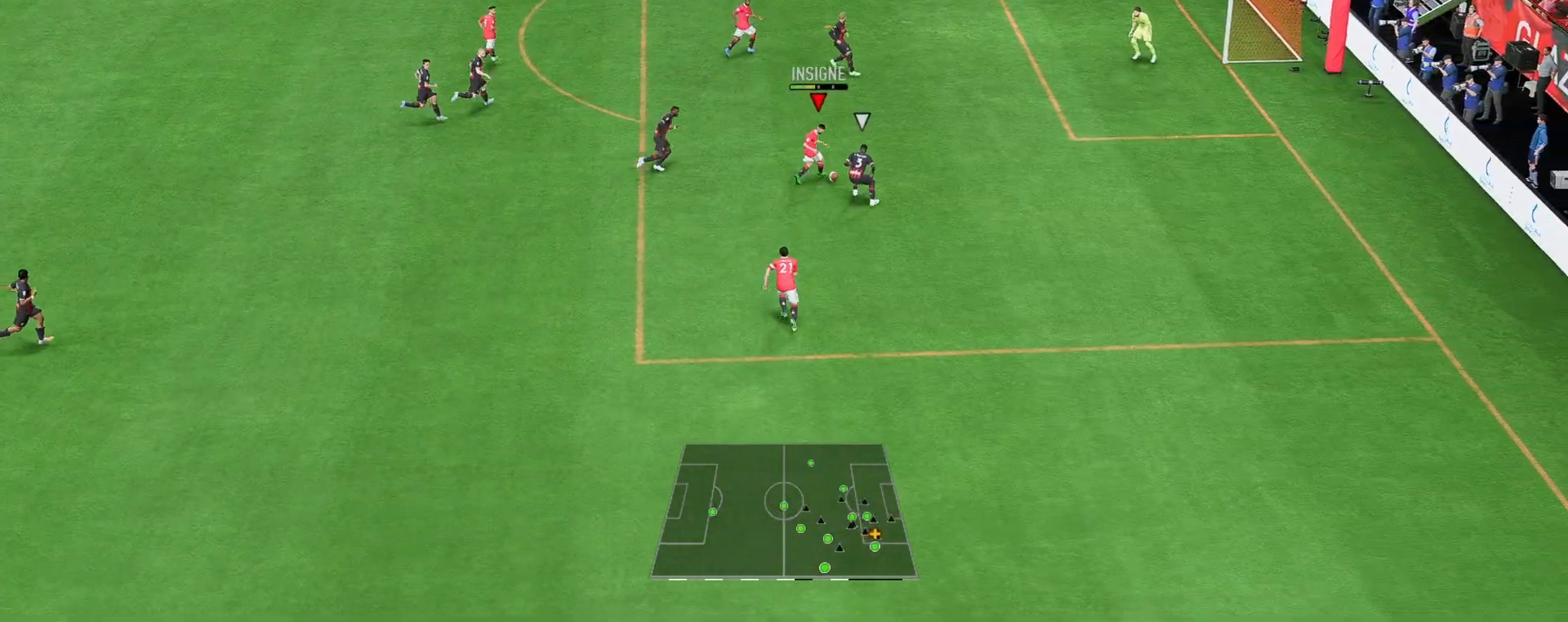
{"buttons": [], "left_stick": "up", "right_stick": "center", "events": []}
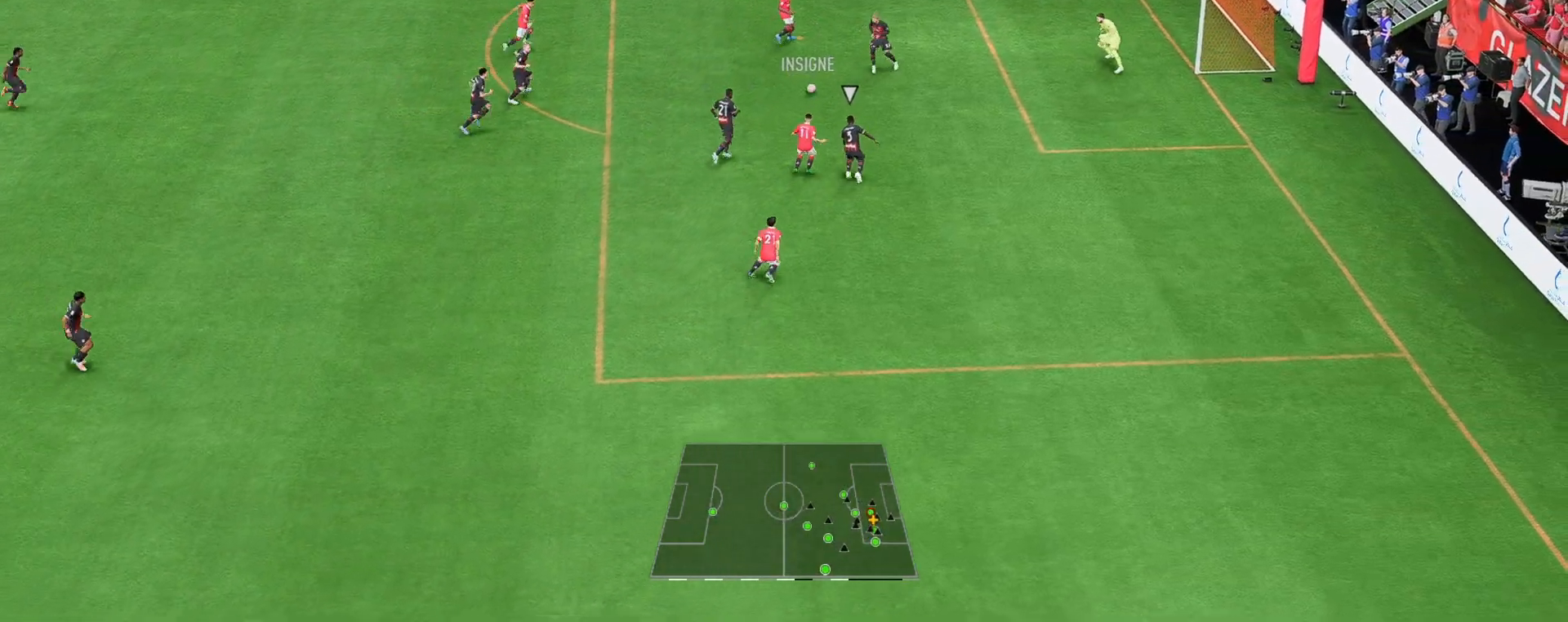
{"buttons": [], "left_stick": "up-right", "right_stick": "center", "events": [[67, "left_stick", "up-right"]]}
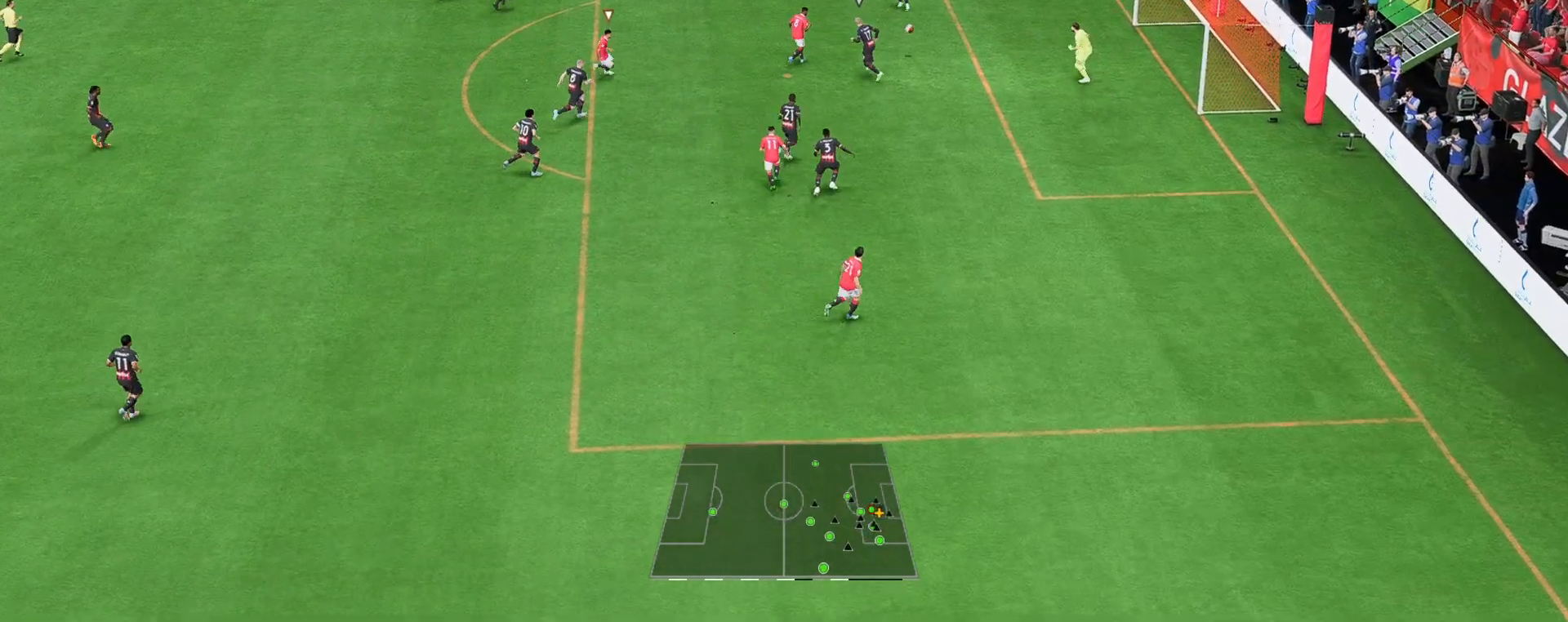
{"buttons": [], "left_stick": "right", "right_stick": "center", "events": [[283, "left_stick", "right"]]}
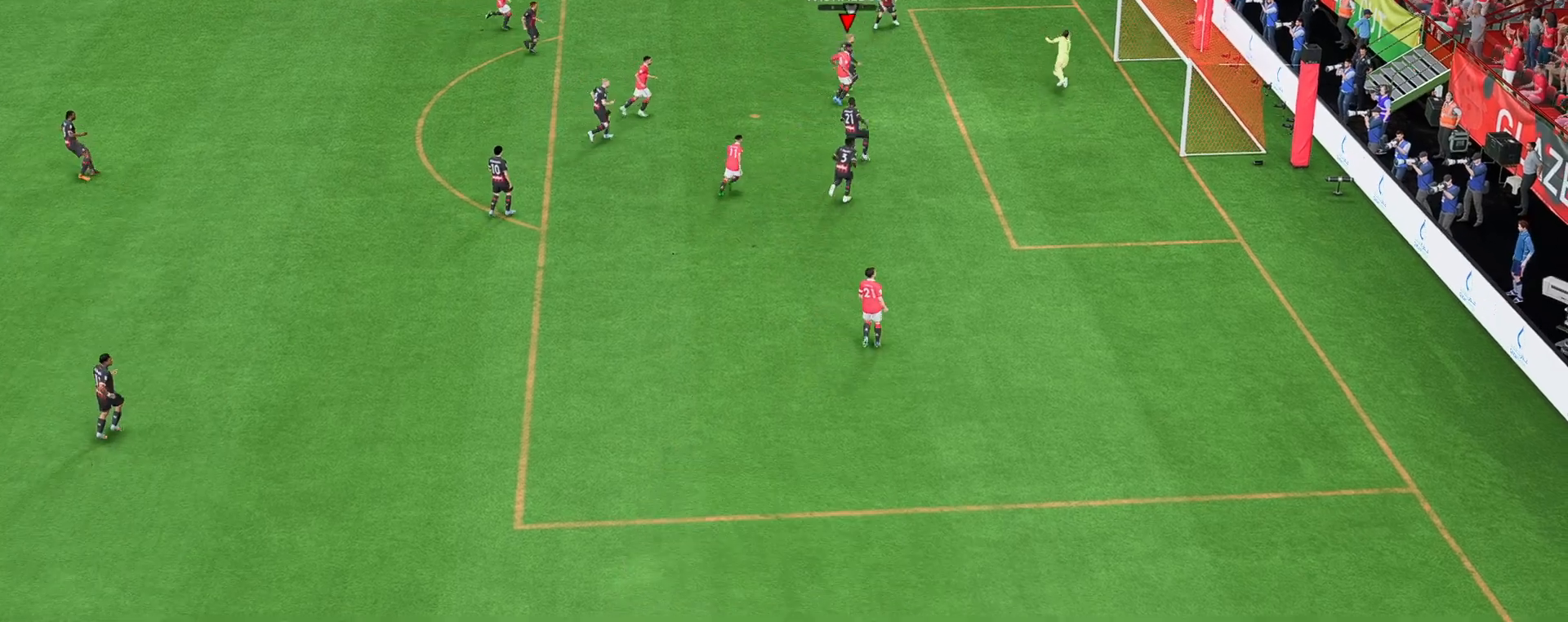
{"buttons": ["L1"], "left_stick": "right", "right_stick": "center", "events": [[233, "L1", "down"], [317, "L1", "up"], [450, "L1", "down"]]}
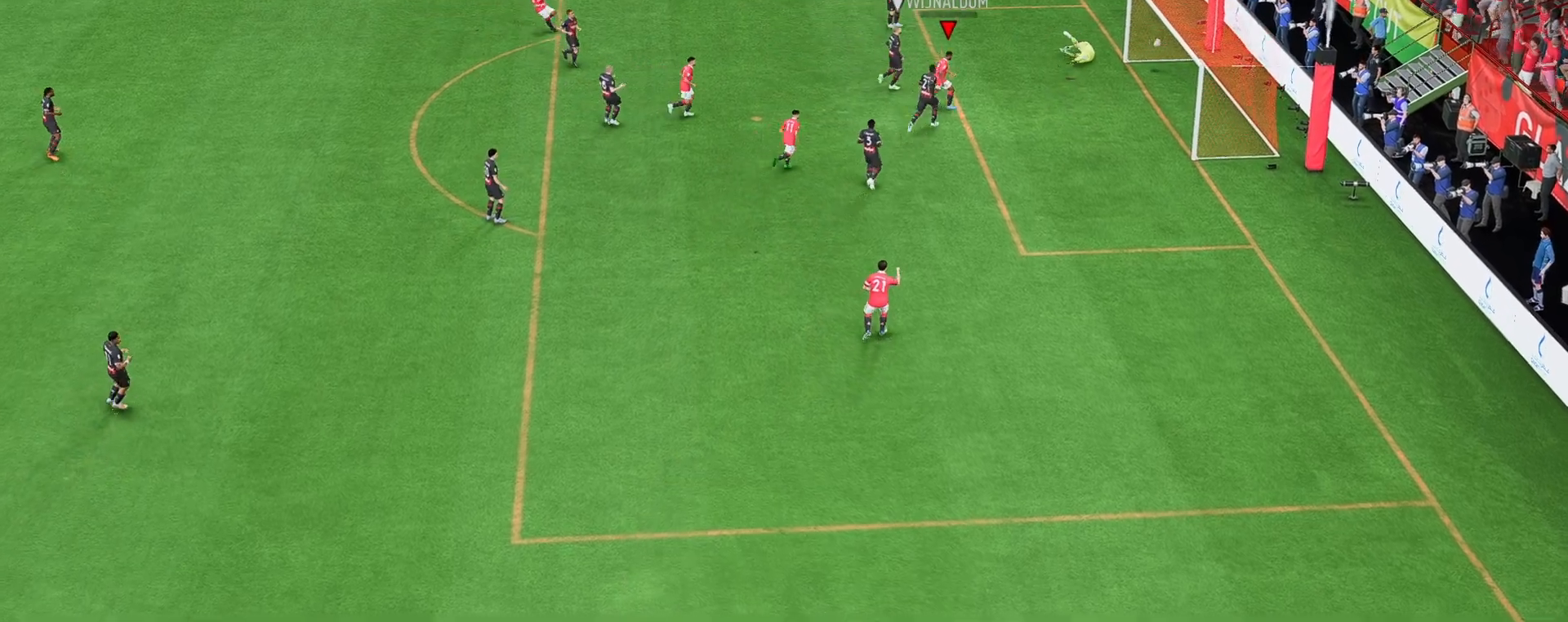
{"buttons": ["R1"], "left_stick": "center", "right_stick": "center", "events": [[17, "B", "down"], [17, "R1", "down"], [50, "L1", "up"], [83, "B", "up"], [217, "R1", "up"], [417, "left_stick", "center"], [450, "R1", "down"]]}